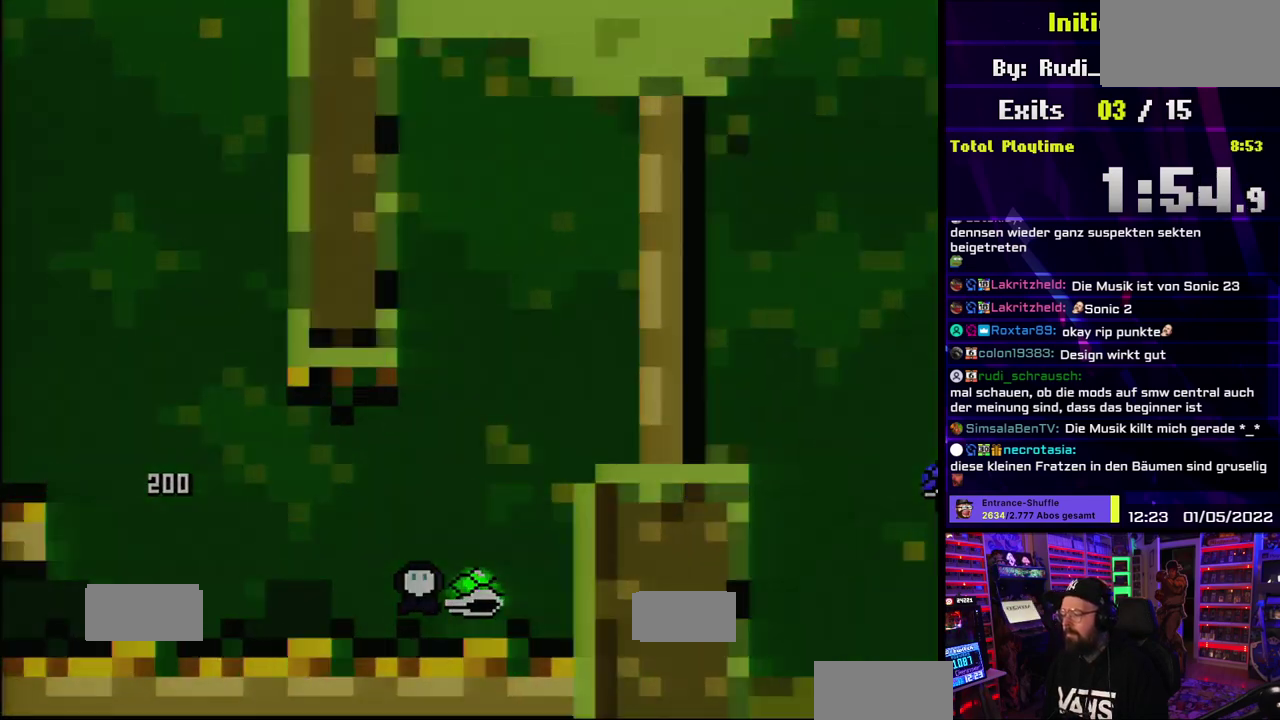
Gameplay with a controller (Nintendo layout); each line is a JSON object with the inputs held at the frame after it. "events" lists button and stick changes between this image and that frame as [ms after this image, input, new state], when the widget could be followed in between. Not read: DPAD_RIGHT L3 R1 R3 SELECT START.
{"buttons": [], "events": [[233, "B", "up"], [317, "Y", "up"]]}
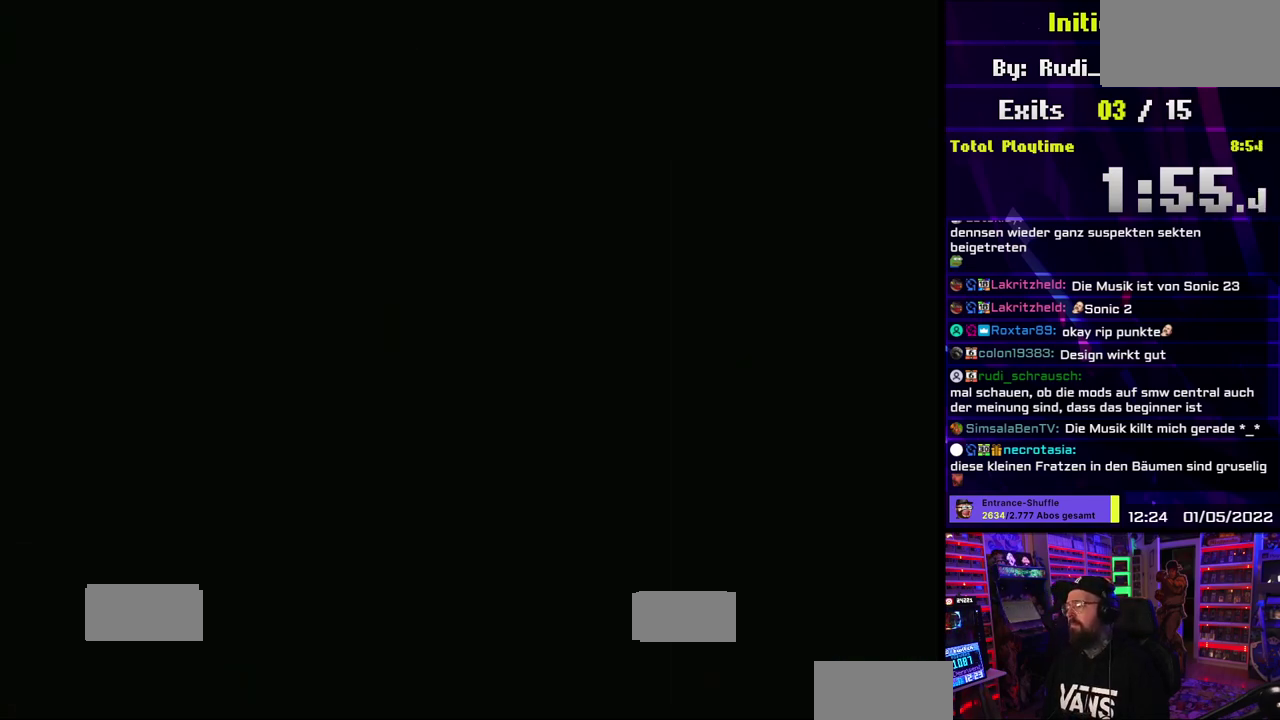
{"buttons": ["A"], "events": [[283, "A", "down"]]}
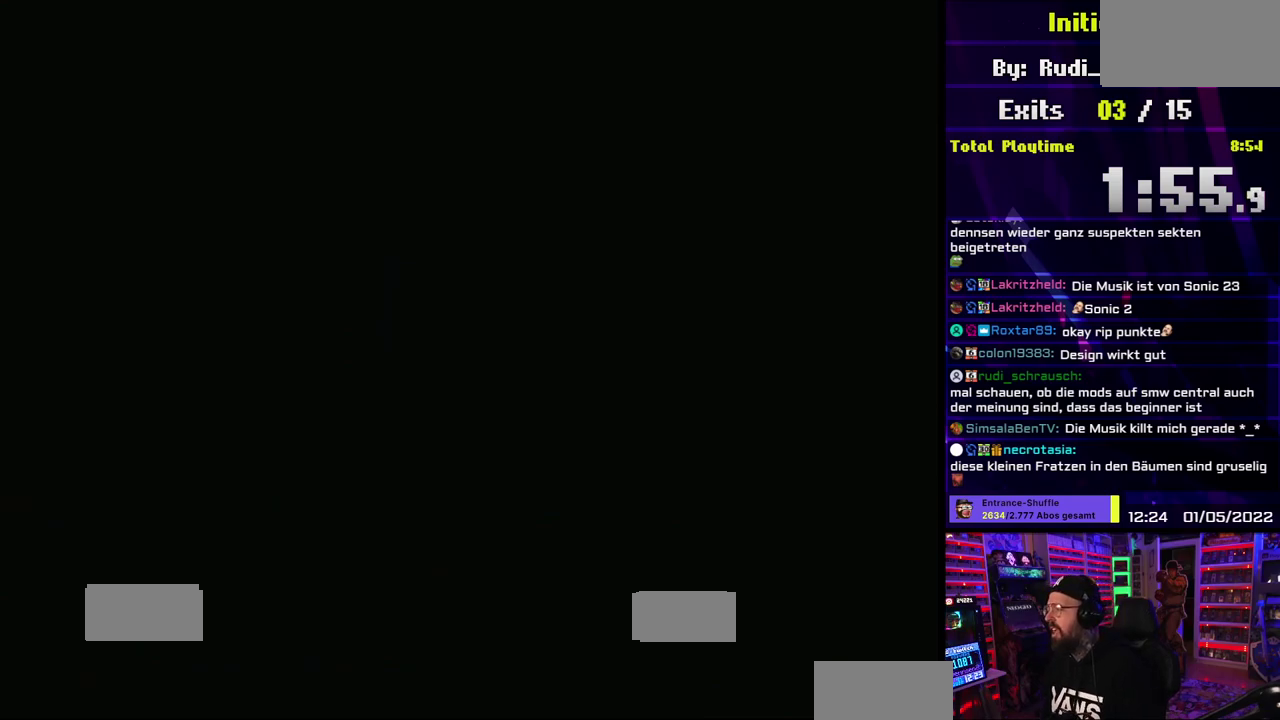
{"buttons": ["A"], "events": []}
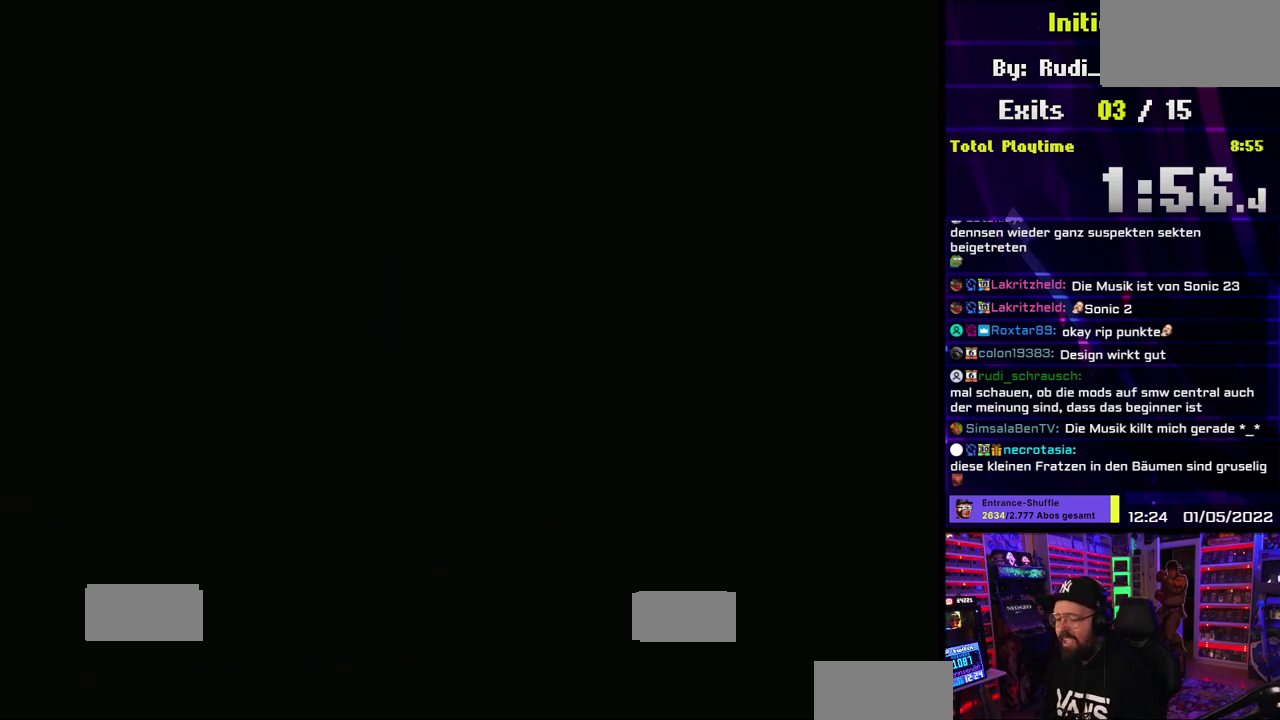
{"buttons": ["Y"], "events": [[500, "A", "up"], [500, "Y", "down"]]}
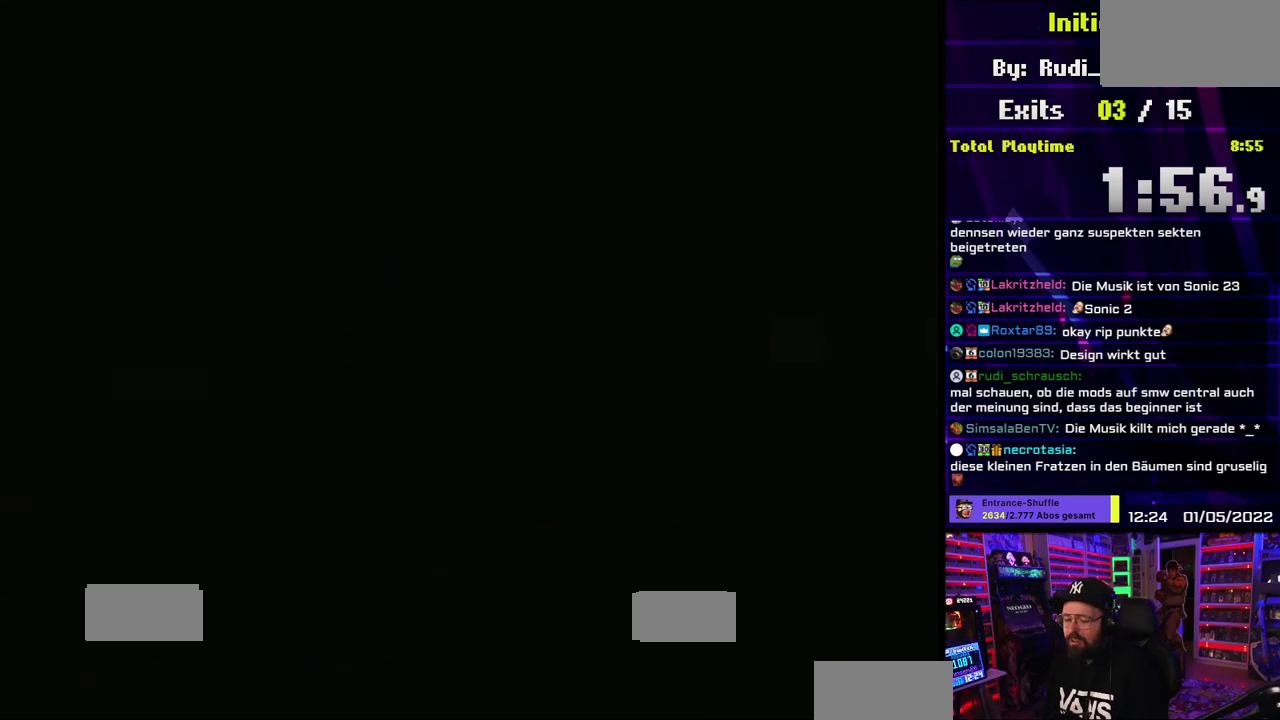
{"buttons": ["Y"], "events": []}
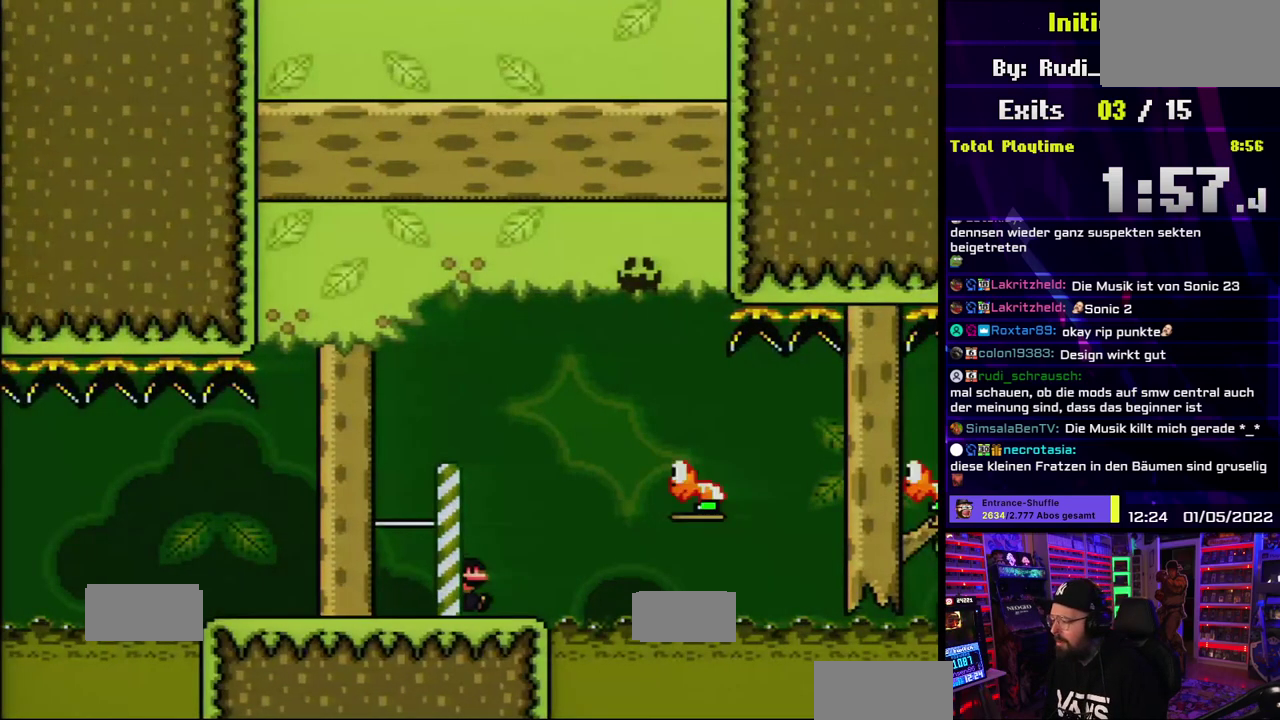
{"buttons": ["Y"], "events": [[250, "B", "down"], [400, "B", "up"]]}
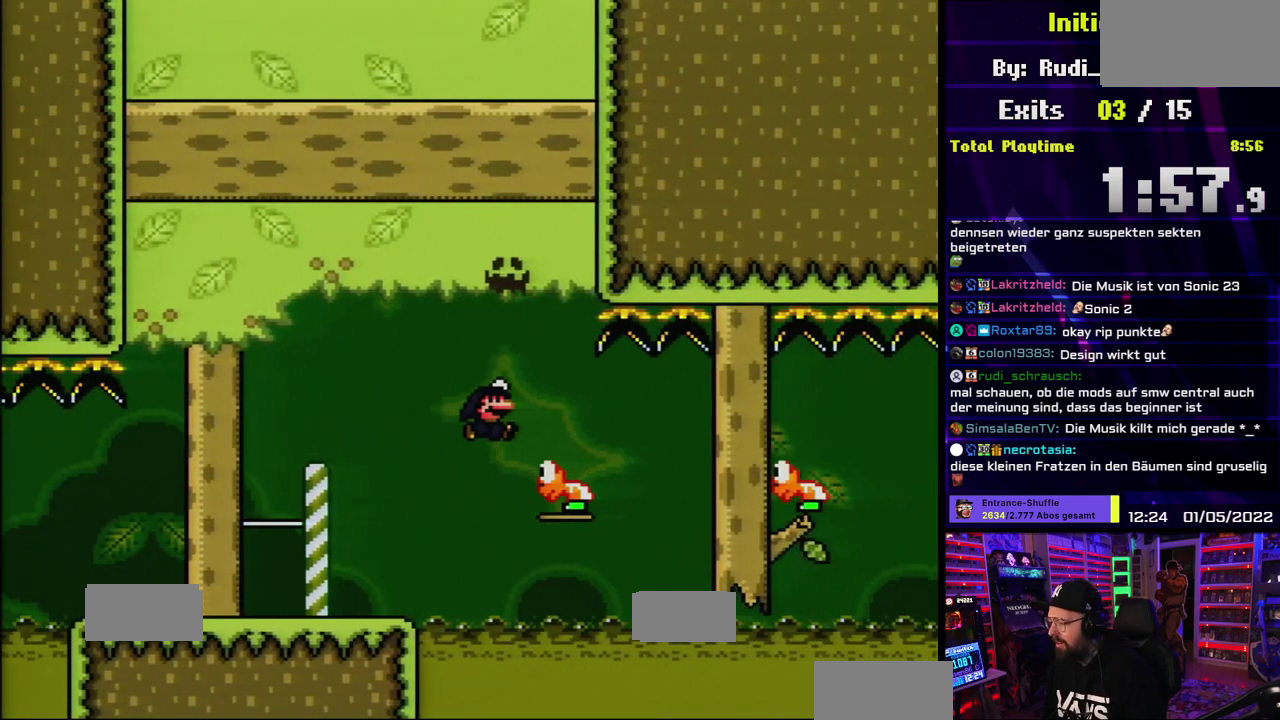
{"buttons": ["Y"], "events": [[233, "B", "down"], [483, "B", "up"]]}
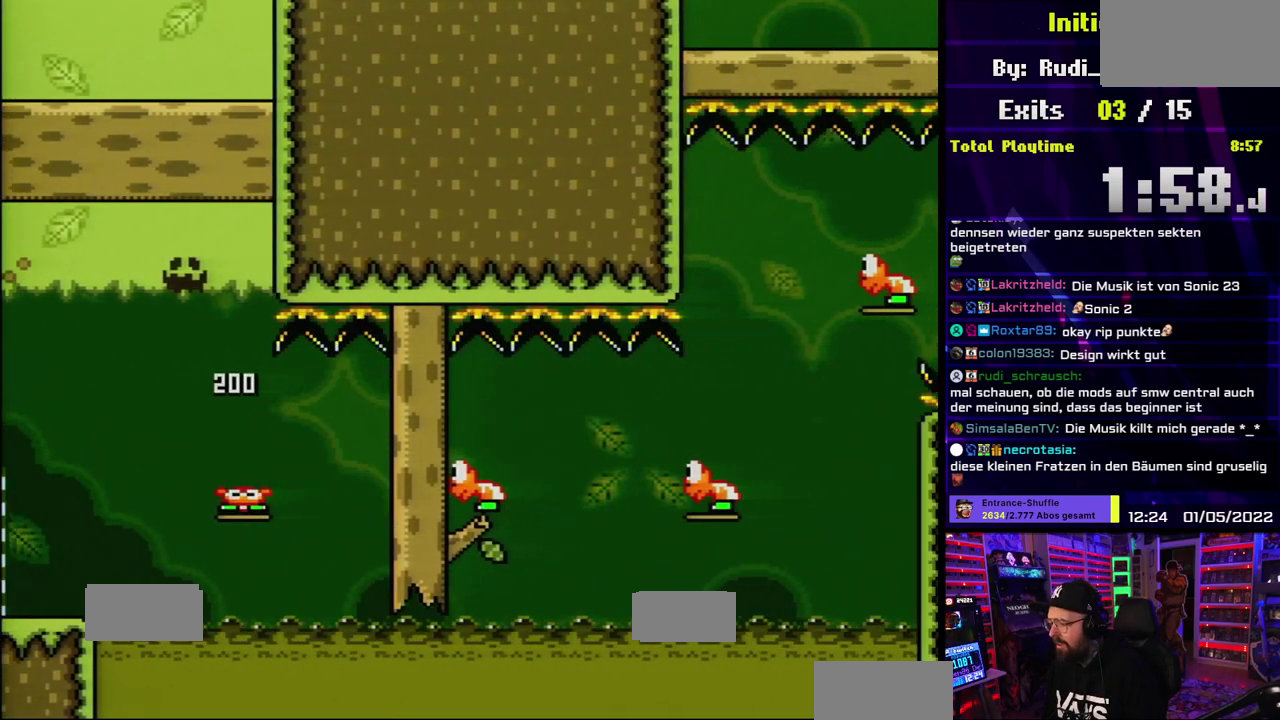
{"buttons": ["B", "Y"], "events": [[183, "B", "down"]]}
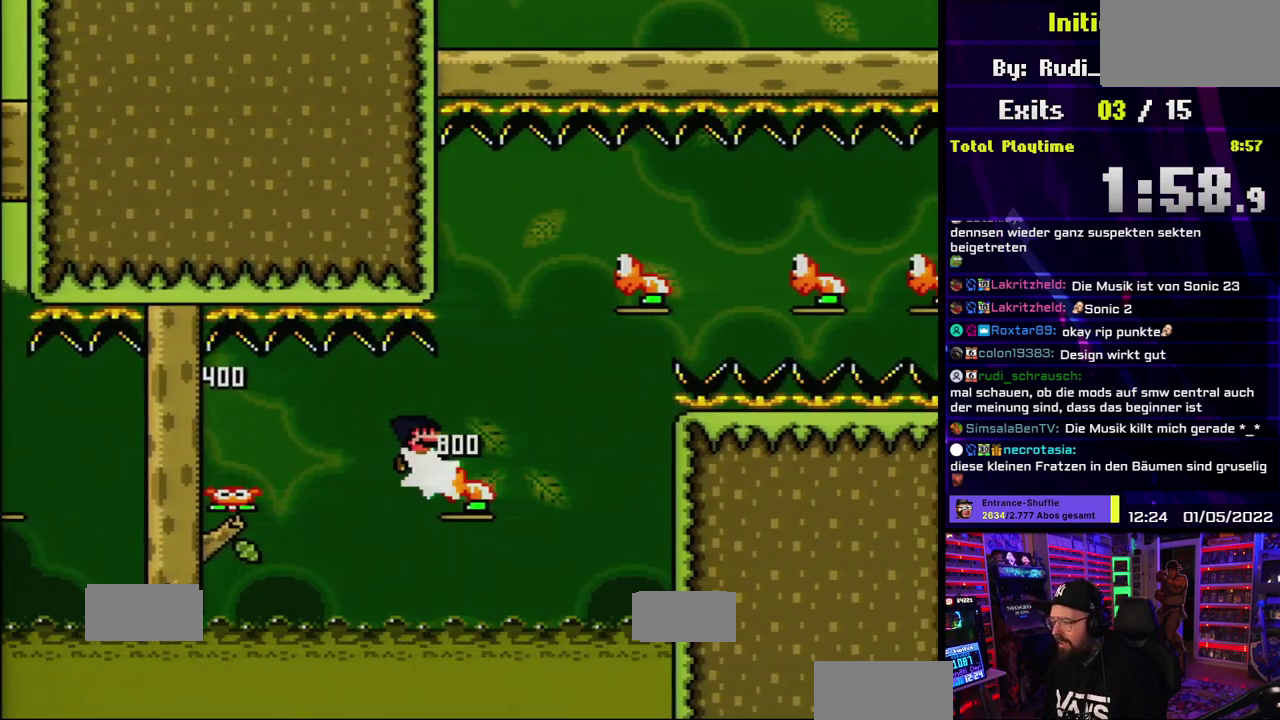
{"buttons": ["Y"], "events": [[383, "B", "up"]]}
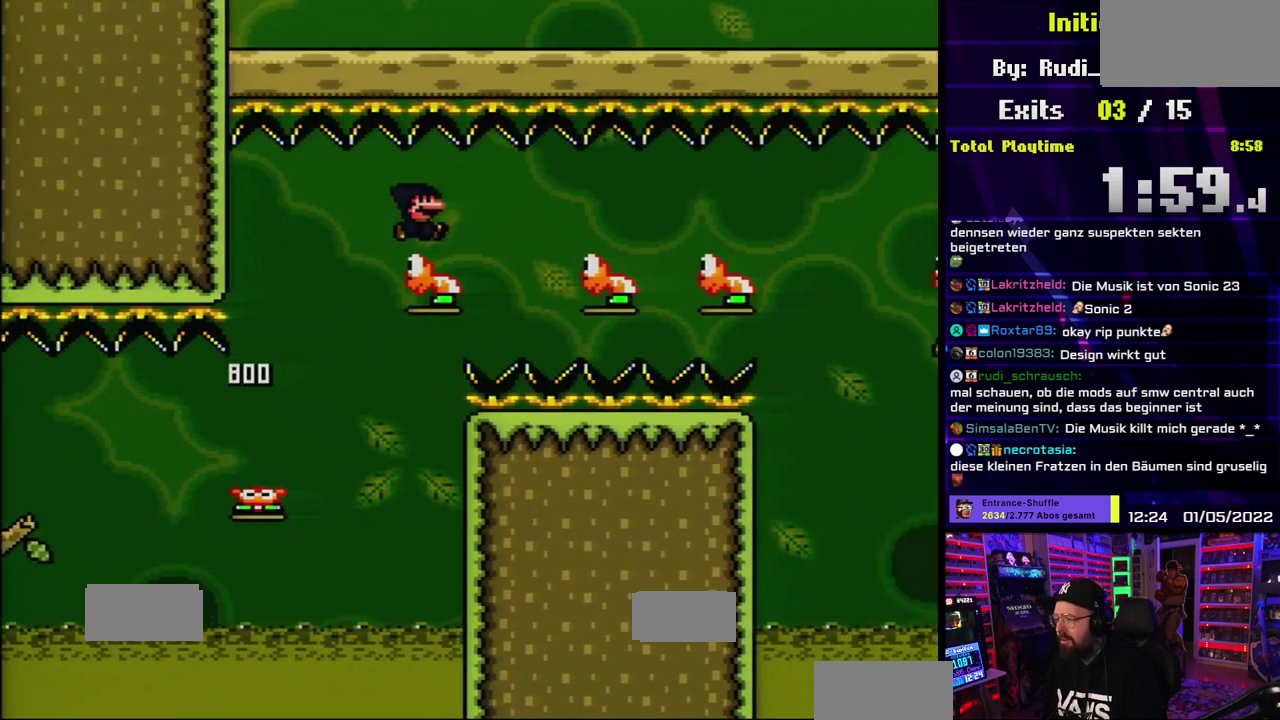
{"buttons": ["Y", "L1"], "events": [[417, "L1", "down"]]}
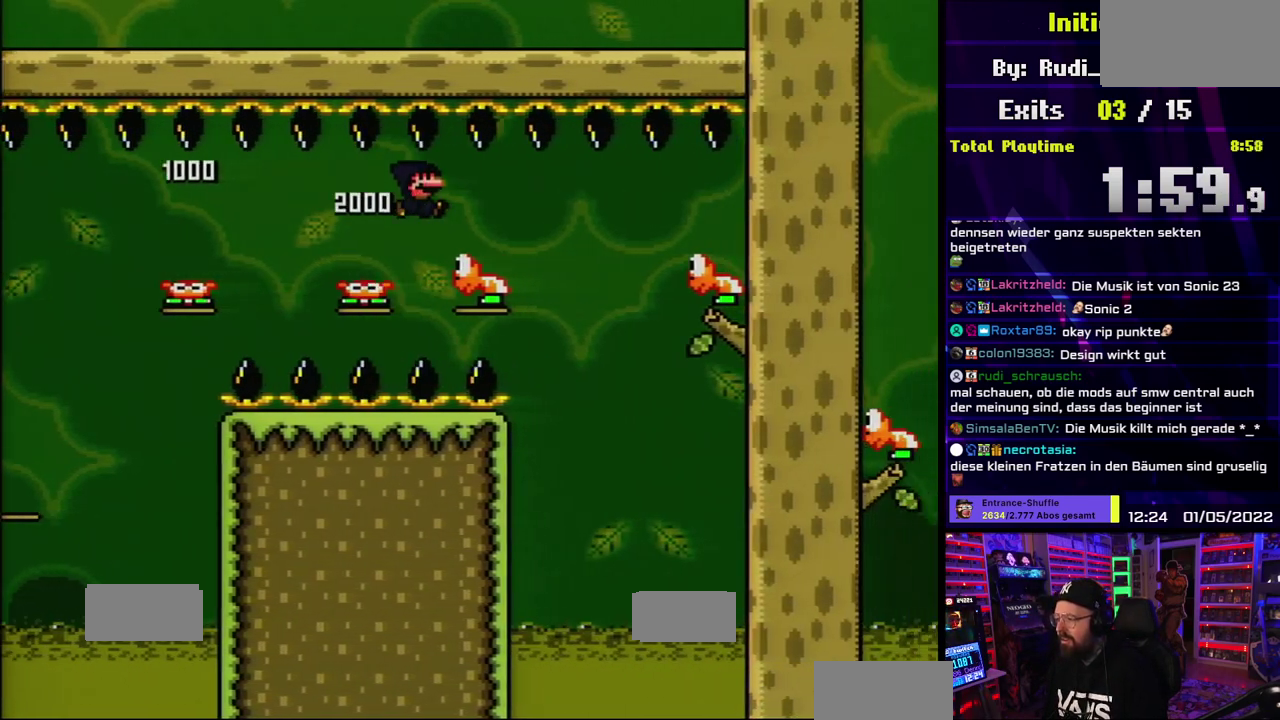
{"buttons": ["B", "Y"], "events": [[17, "L1", "up"], [233, "B", "down"]]}
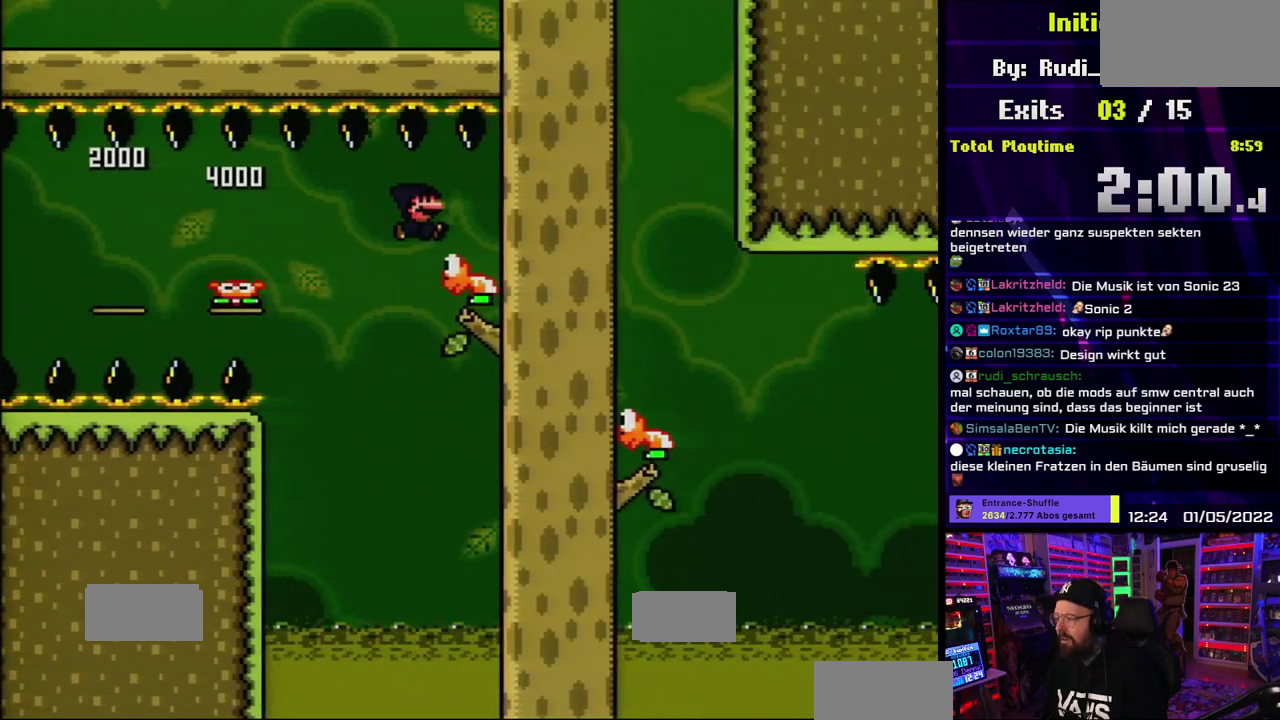
{"buttons": ["Y"], "events": [[33, "B", "up"]]}
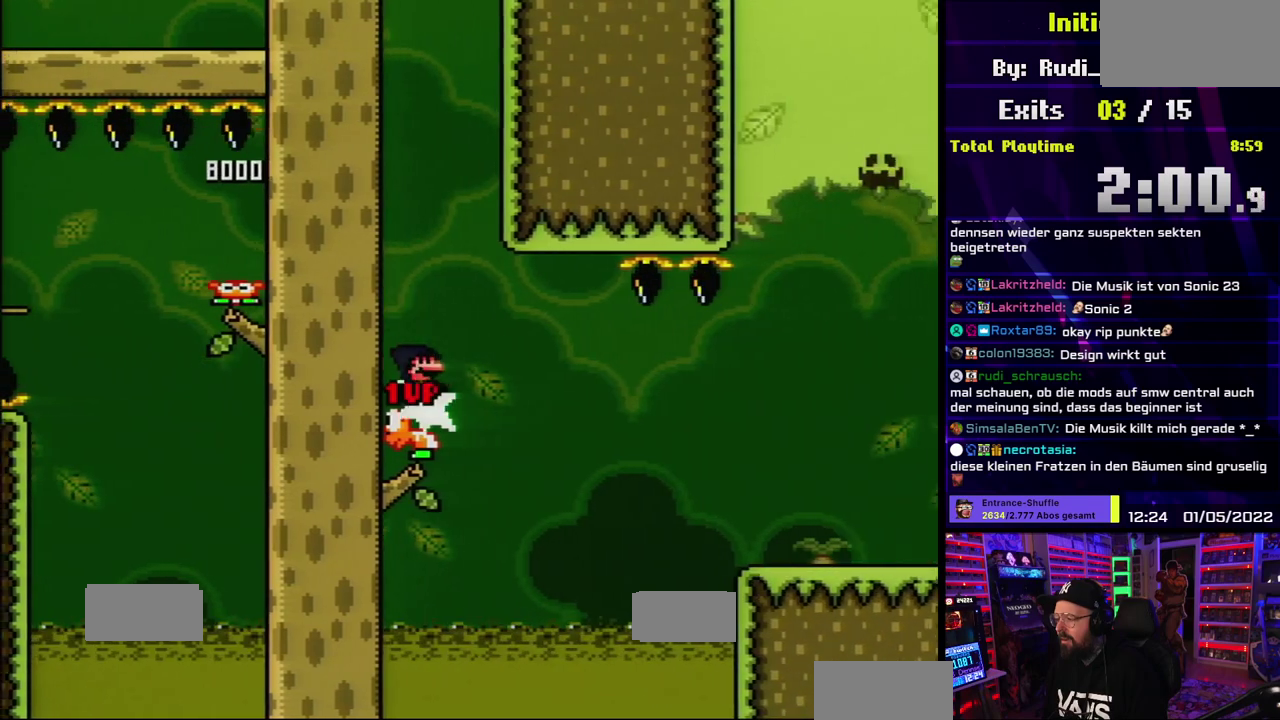
{"buttons": ["B", "Y"], "events": [[133, "B", "down"]]}
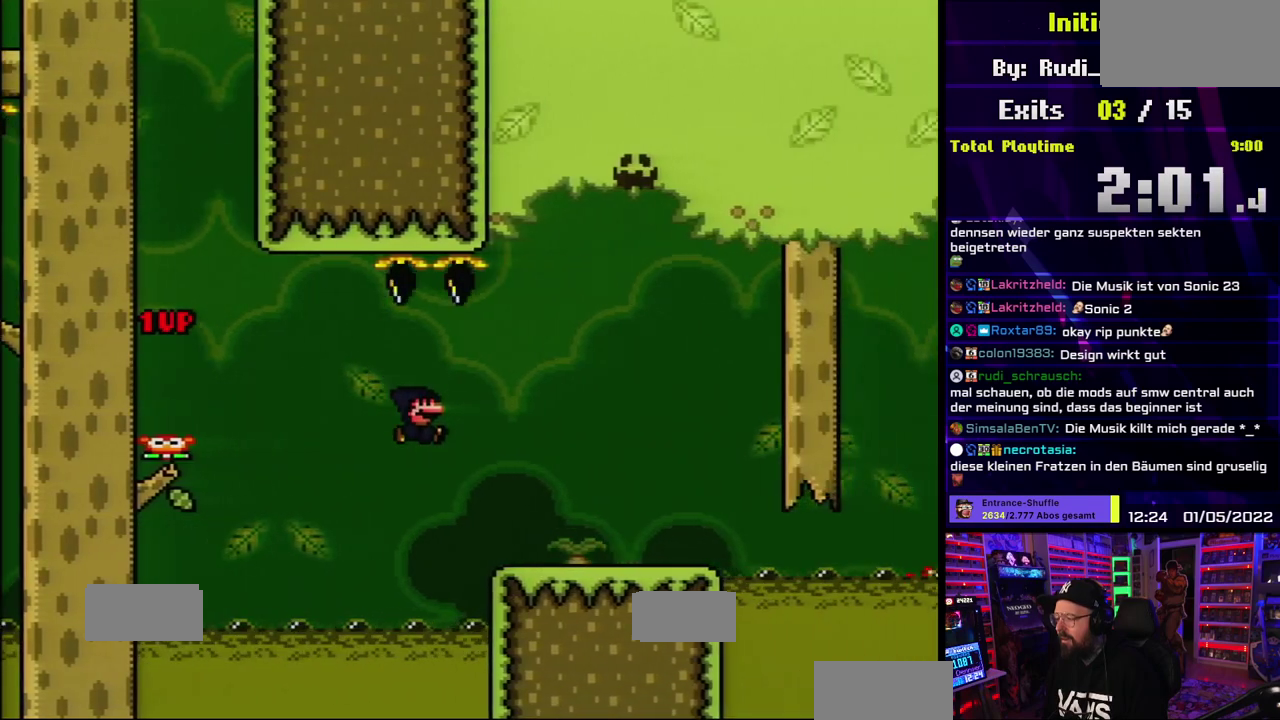
{"buttons": ["X"], "events": [[217, "B", "up"], [400, "X", "down"], [433, "Y", "up"]]}
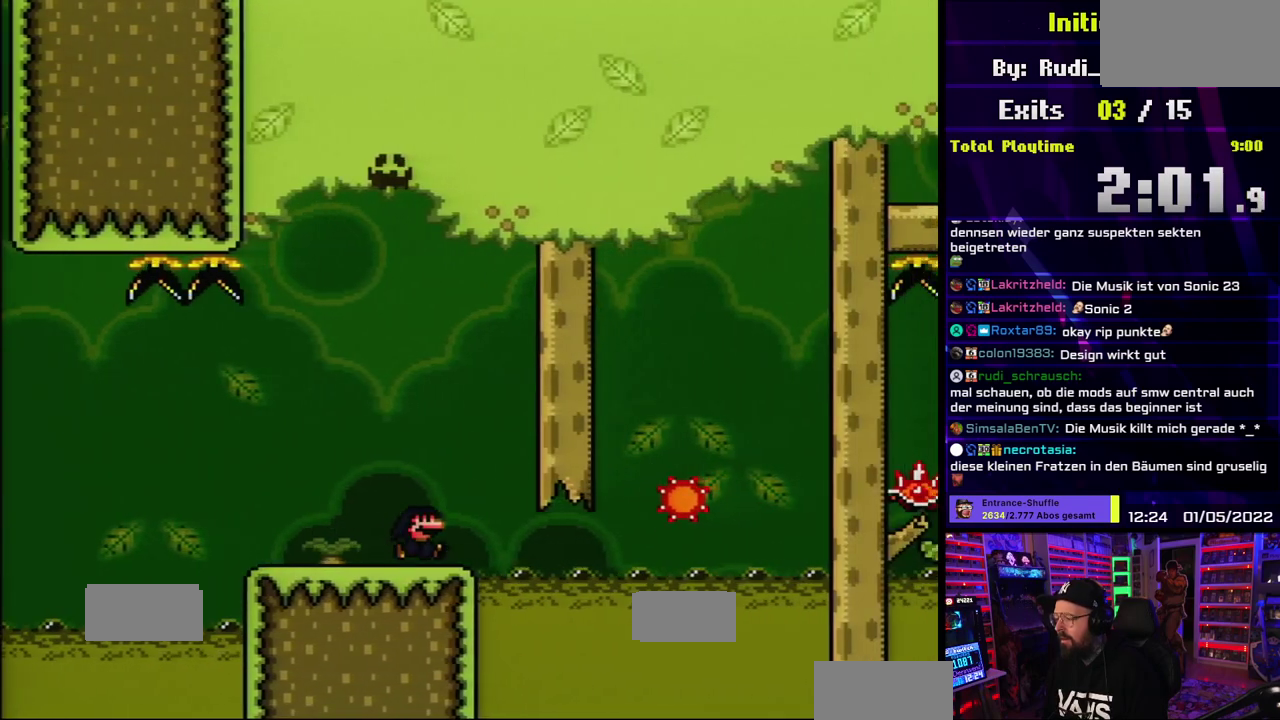
{"buttons": ["X"], "events": [[50, "A", "down"], [167, "A", "up"]]}
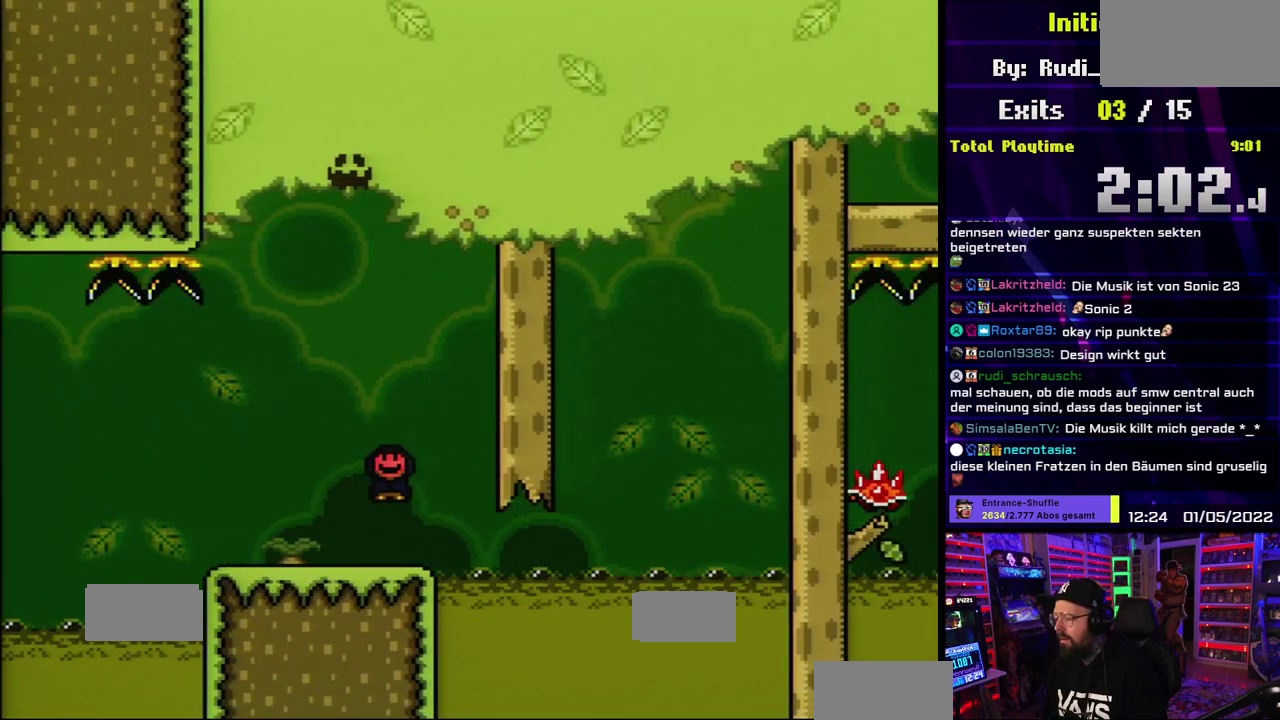
{"buttons": ["X"], "events": [[167, "A", "down"], [333, "A", "up"]]}
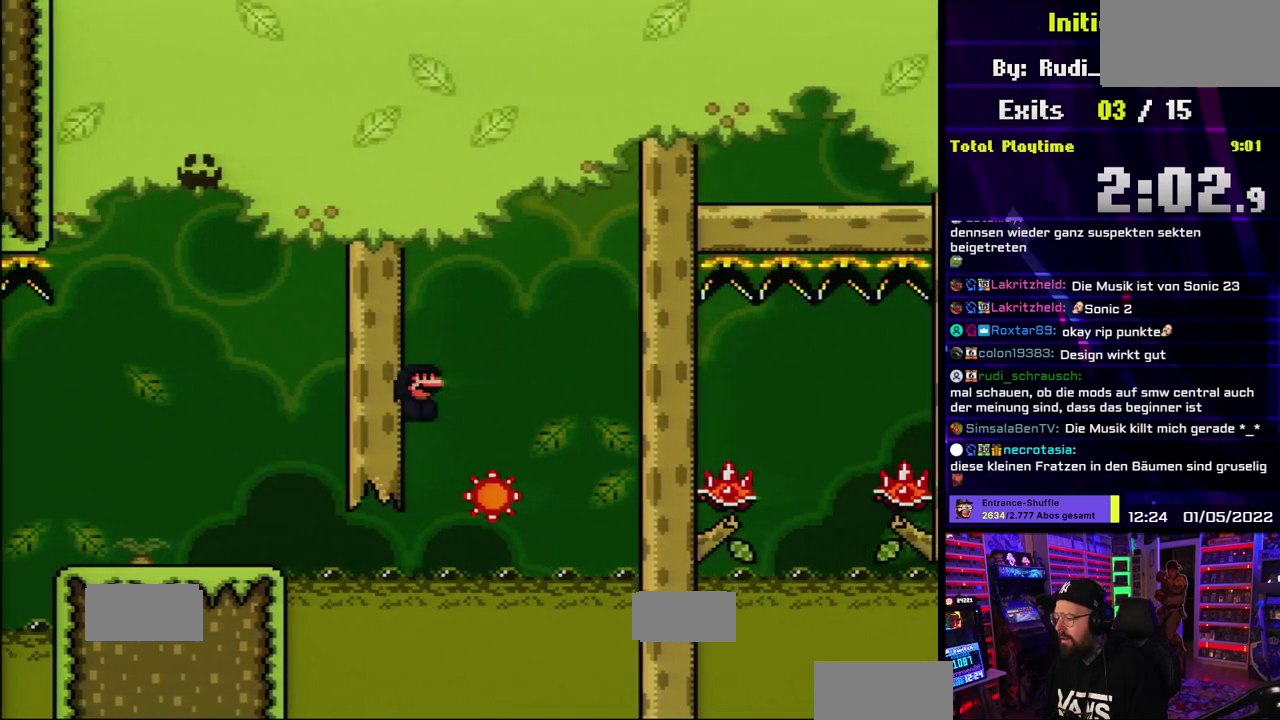
{"buttons": ["X"], "events": [[67, "A", "down"], [167, "DPAD_LEFT", "down"], [250, "DPAD_LEFT", "up"], [267, "A", "up"]]}
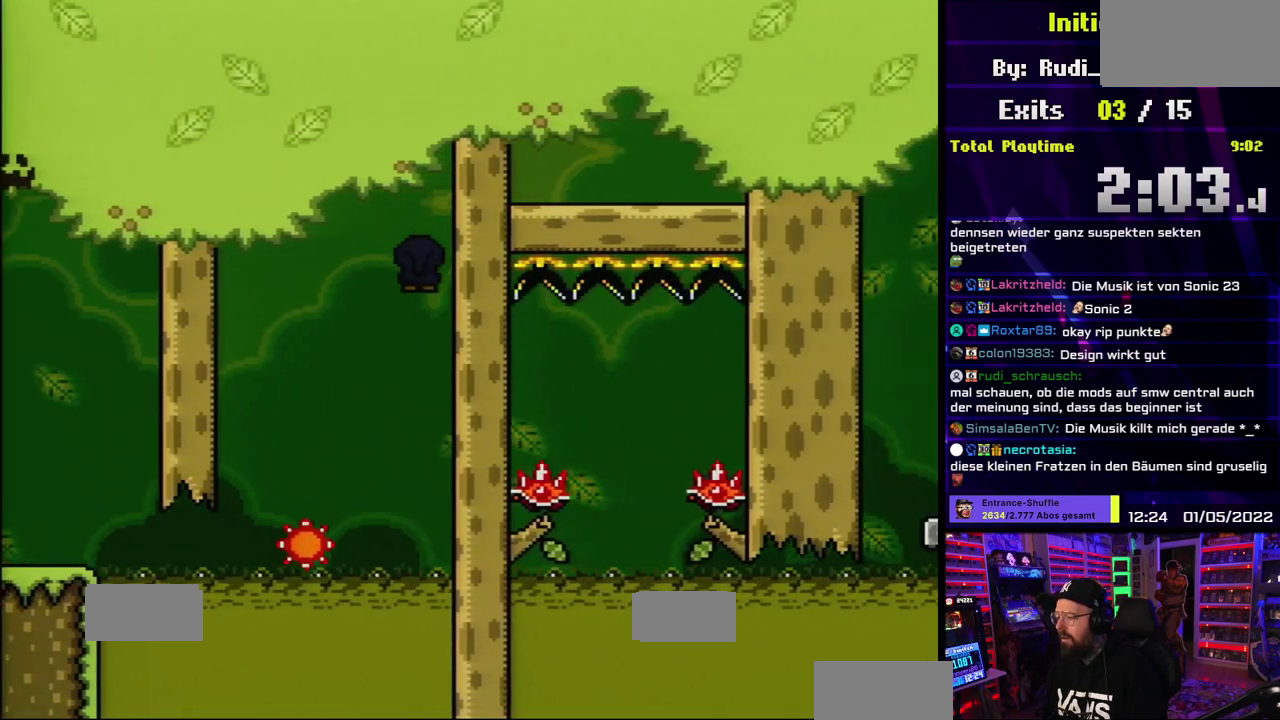
{"buttons": ["A", "X"], "events": [[17, "A", "down"], [117, "A", "up"], [383, "A", "down"]]}
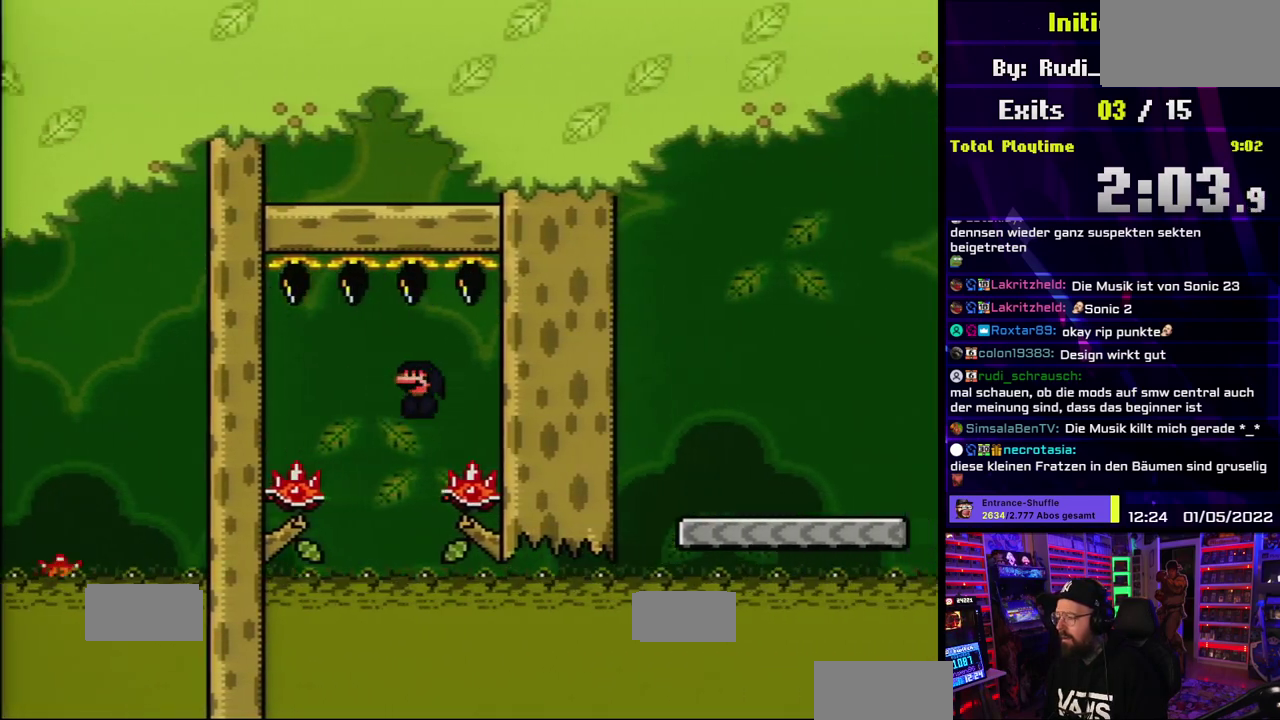
{"buttons": ["A", "X"], "events": [[67, "A", "up"], [250, "A", "down"]]}
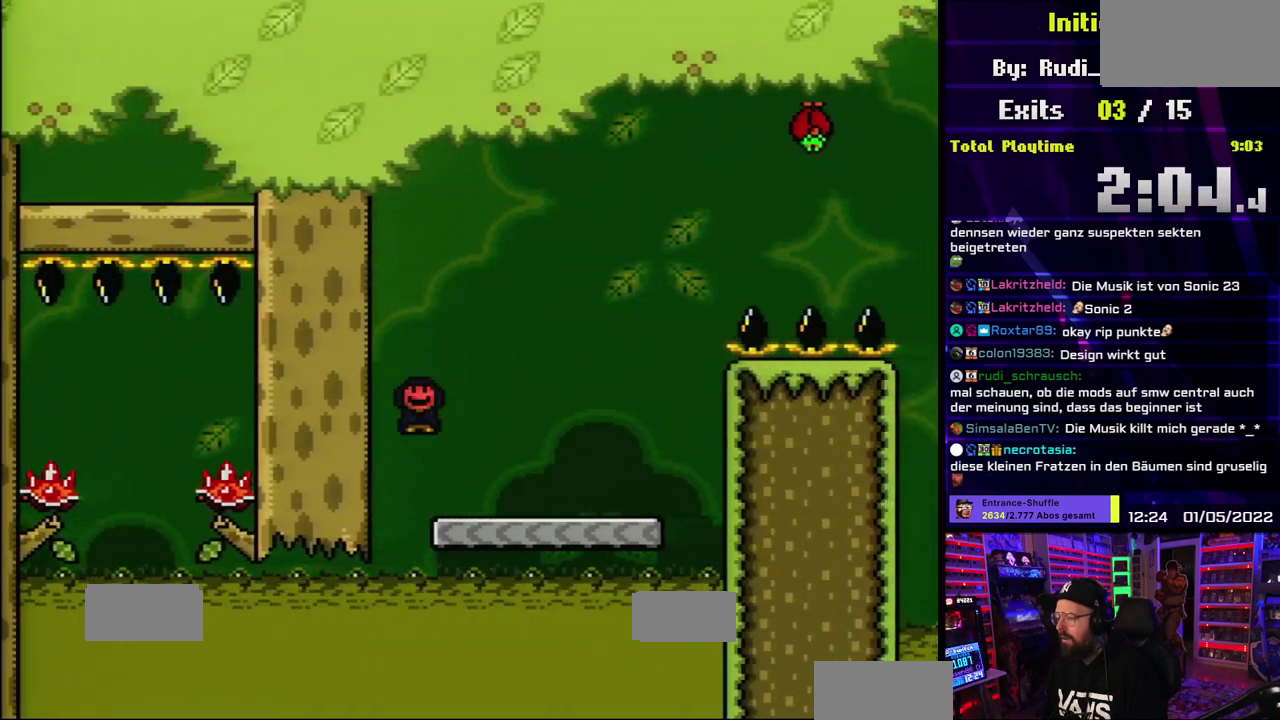
{"buttons": ["B", "Y", "DPAD_LEFT"], "events": [[100, "A", "up"], [117, "Y", "down"], [133, "X", "up"], [450, "B", "down"], [500, "DPAD_LEFT", "down"]]}
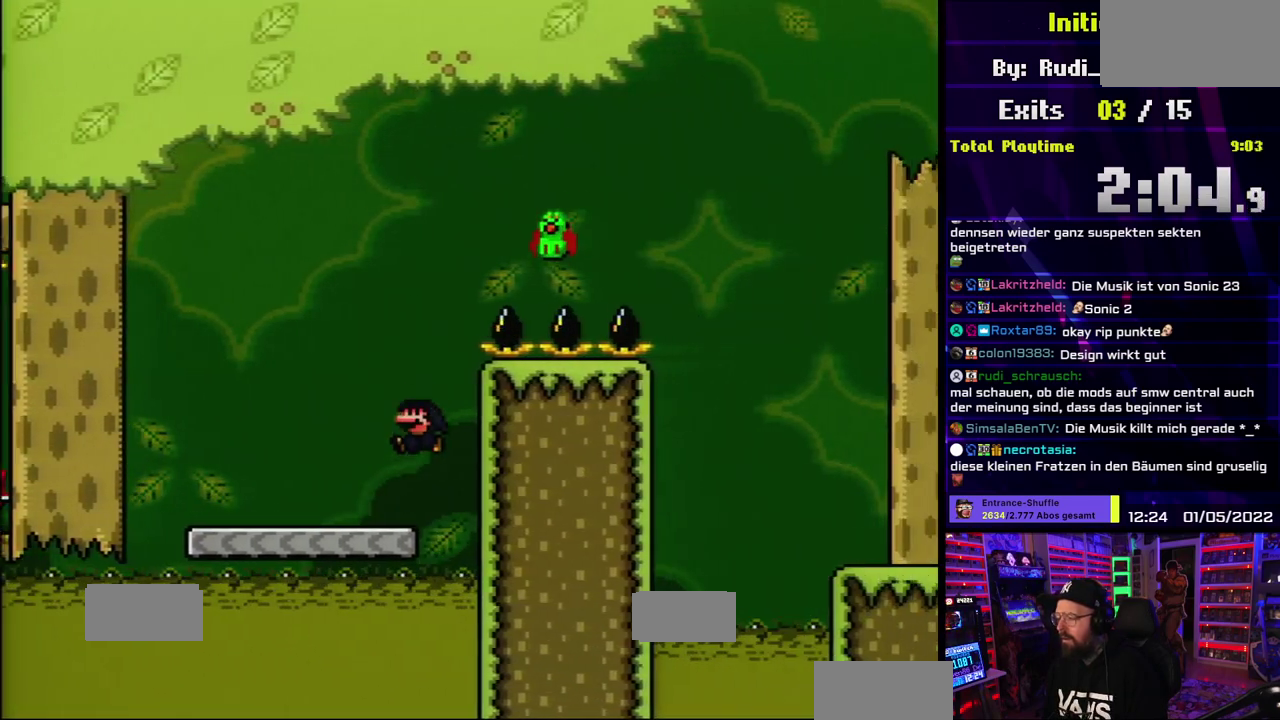
{"buttons": ["B", "Y"], "events": [[317, "DPAD_LEFT", "up"]]}
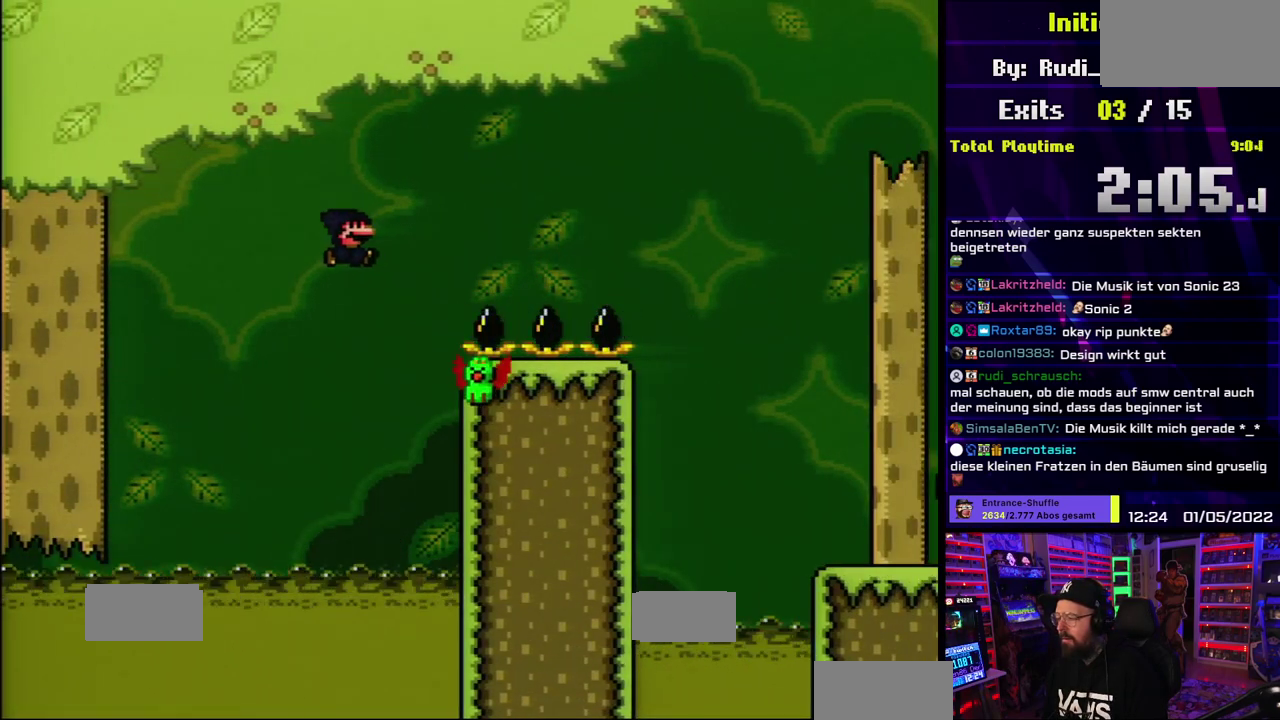
{"buttons": ["B", "Y"], "events": []}
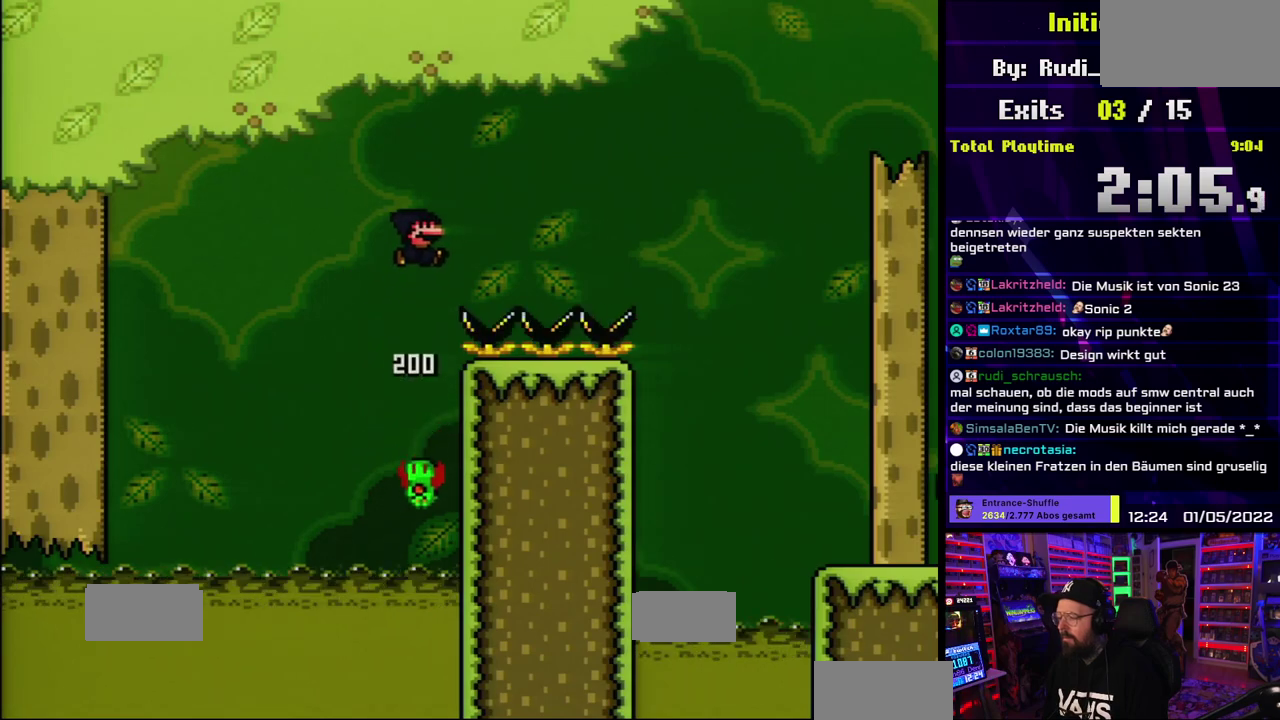
{"buttons": ["B", "Y"], "events": []}
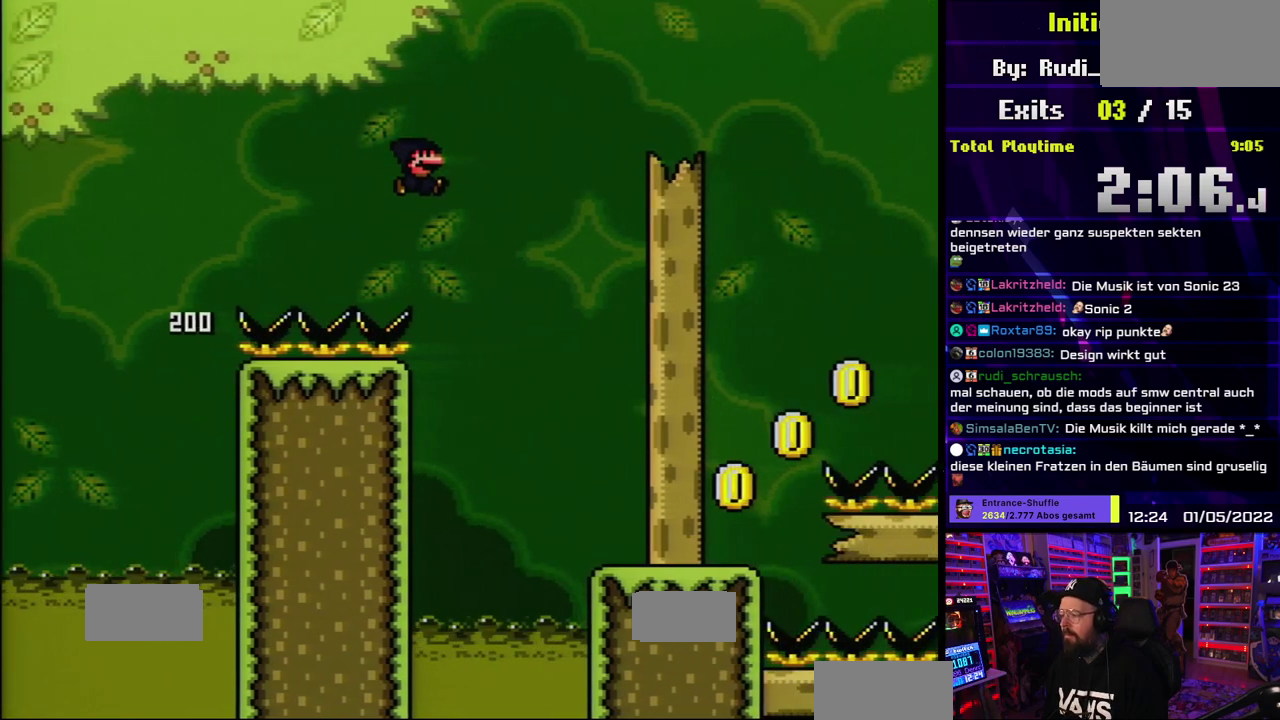
{"buttons": ["Y"], "events": [[317, "B", "up"]]}
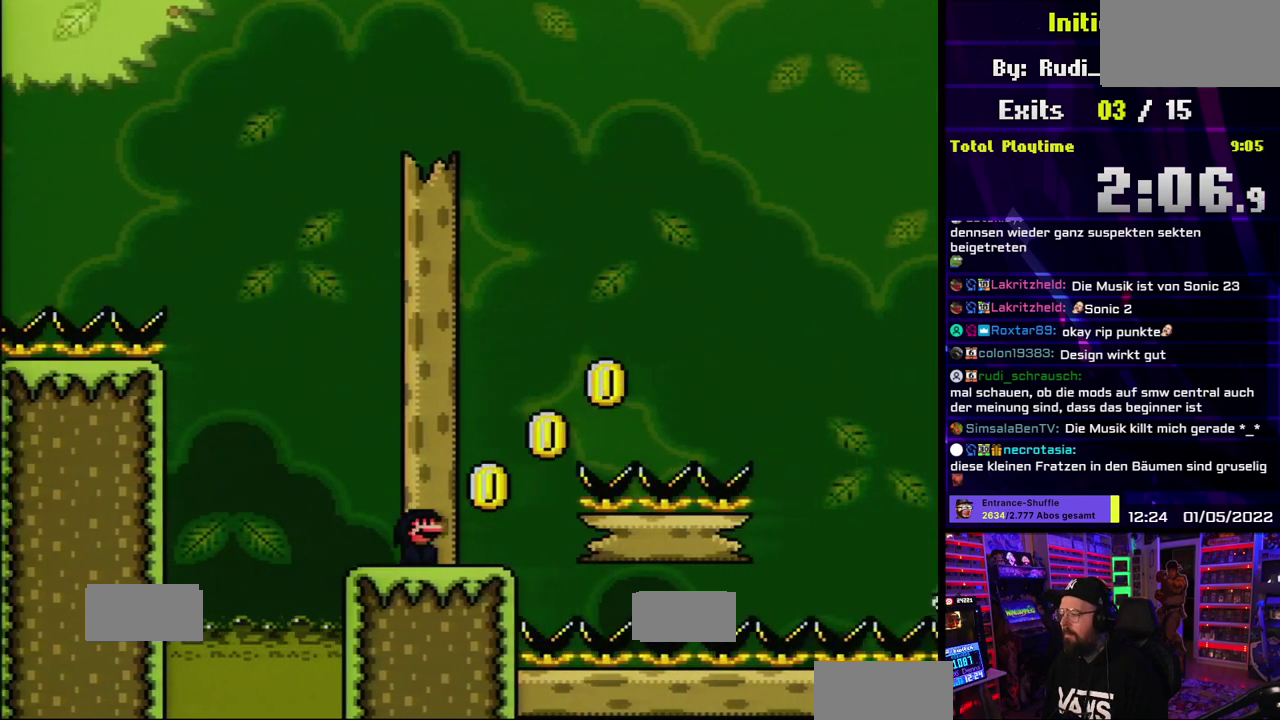
{"buttons": ["B", "Y"], "events": [[133, "B", "down"]]}
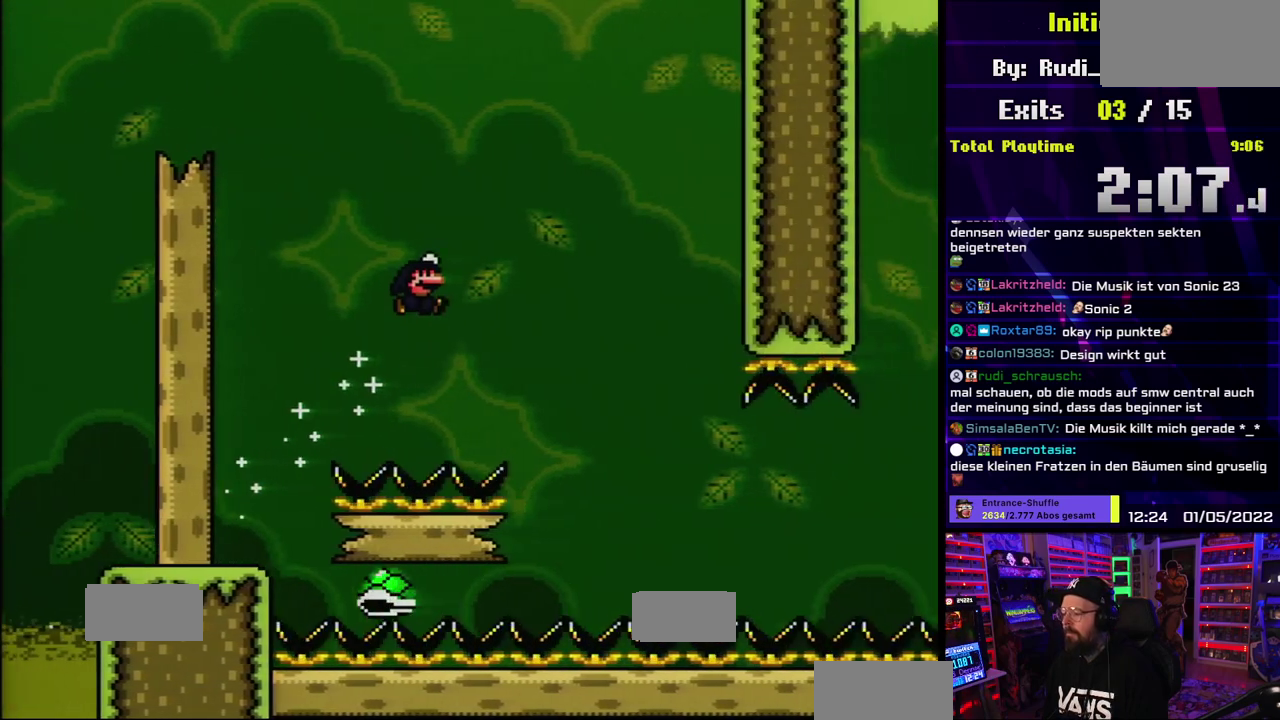
{"buttons": ["B", "Y"], "events": [[333, "DPAD_LEFT", "down"], [417, "DPAD_LEFT", "up"], [450, "L1", "down"], [500, "L1", "up"]]}
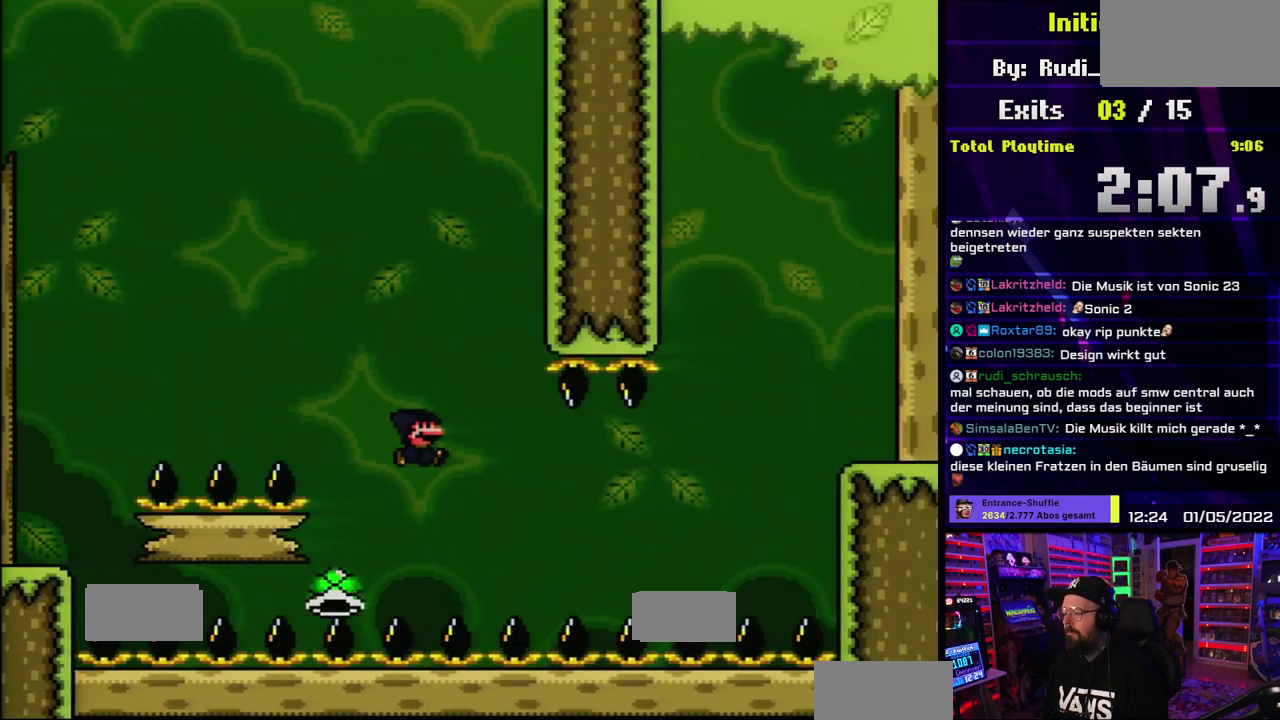
{"buttons": ["B", "Y"], "events": [[50, "B", "up"], [250, "B", "down"]]}
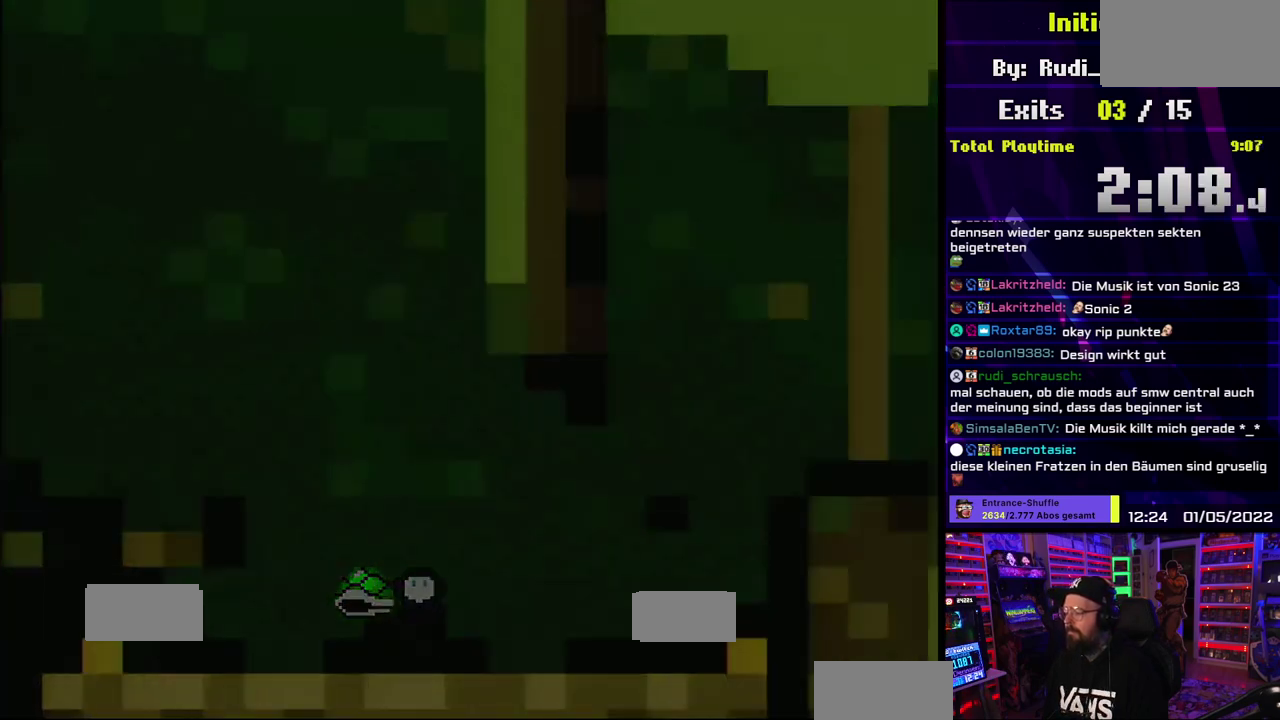
{"buttons": [], "events": [[83, "B", "up"], [133, "Y", "up"]]}
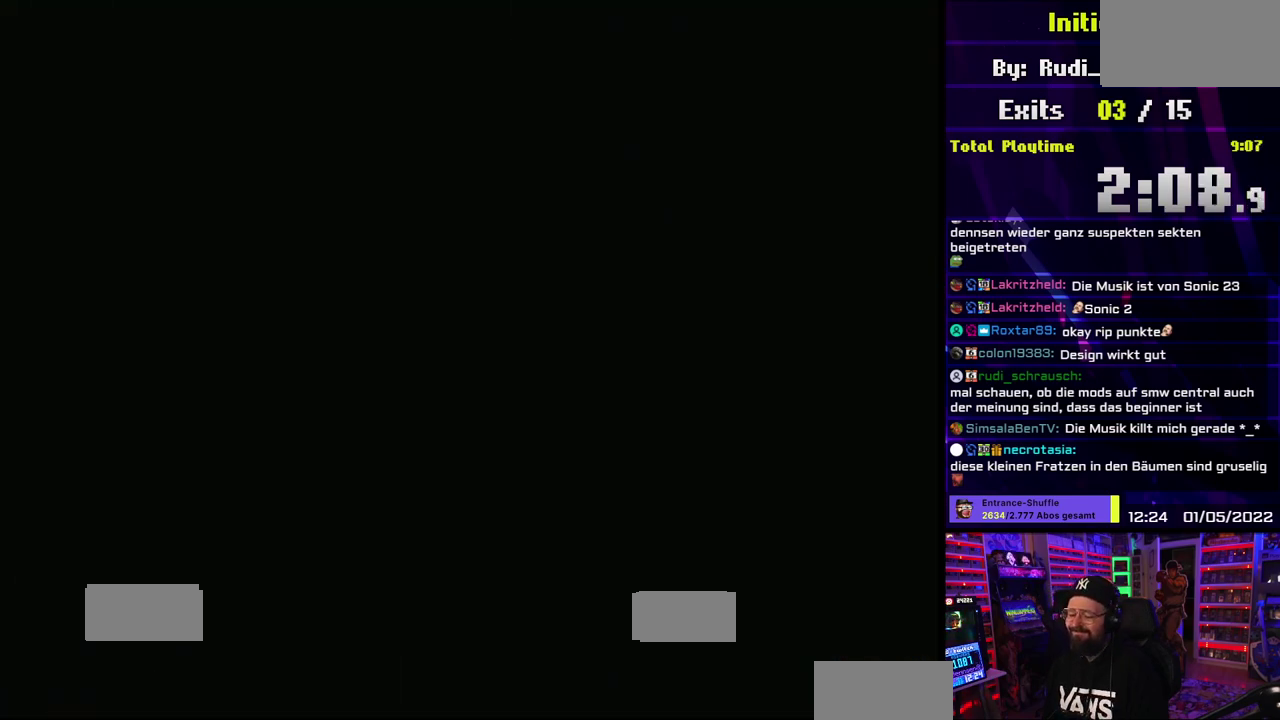
{"buttons": [], "events": []}
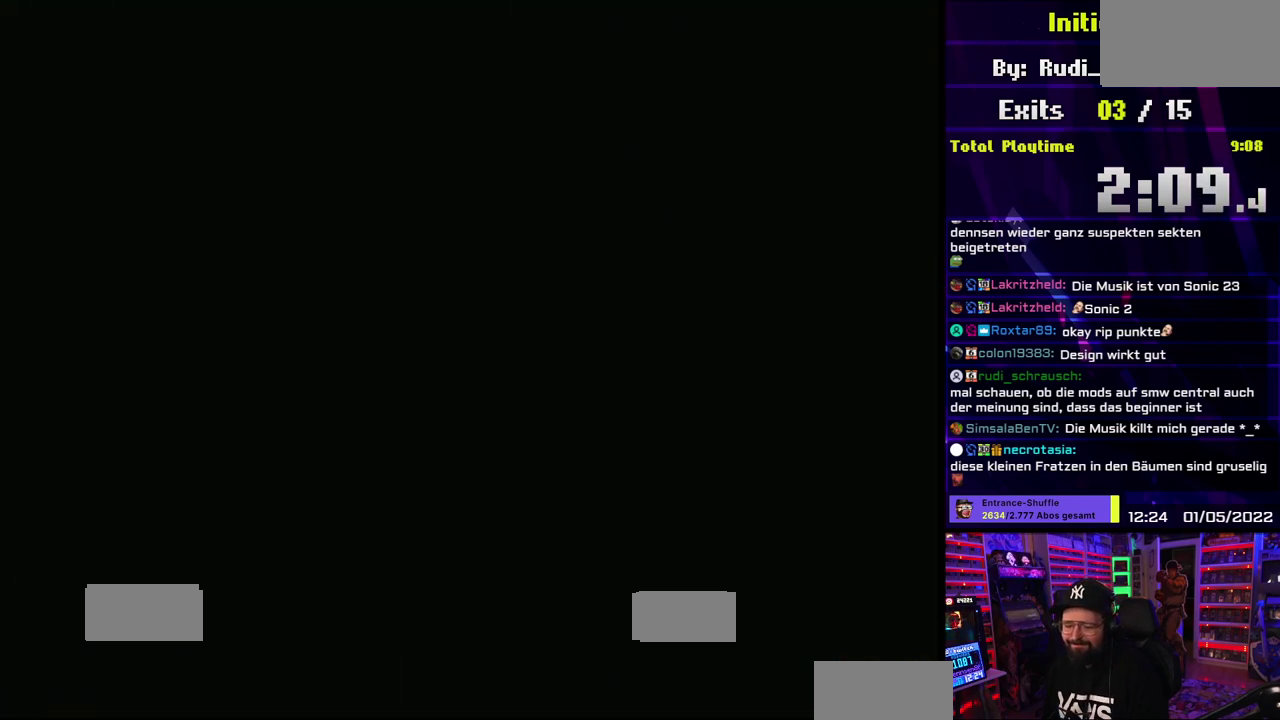
{"buttons": [], "events": []}